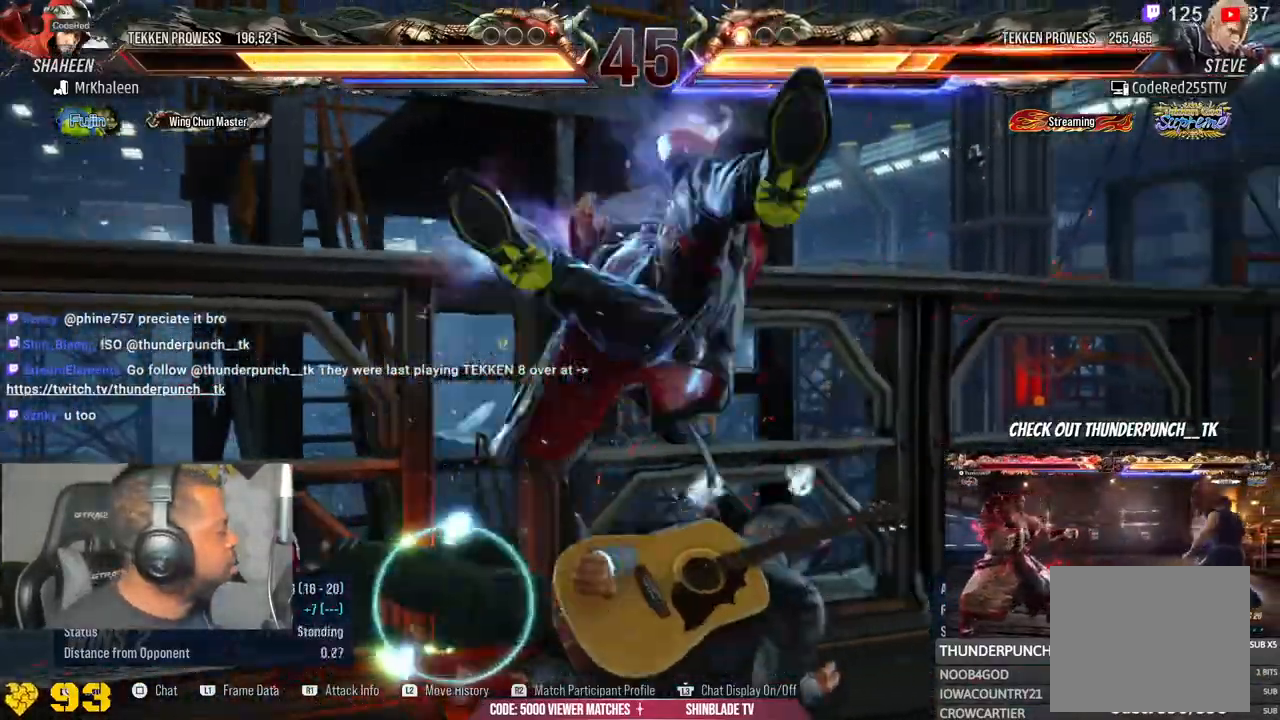
Gameplay with a controller (PlayStation layout); each line is a JSON object with the inputs held at the frame after it. "events" lists button and stick changes between this image and that frame as [ms after this image, input, new state], when the widget could be followed in between. Not read: L1.
{"buttons": ["R1"], "left_stick": "center", "right_stick": "center", "events": [[83, "R1", "down"], [400, "R1", "up"], [500, "R1", "down"]]}
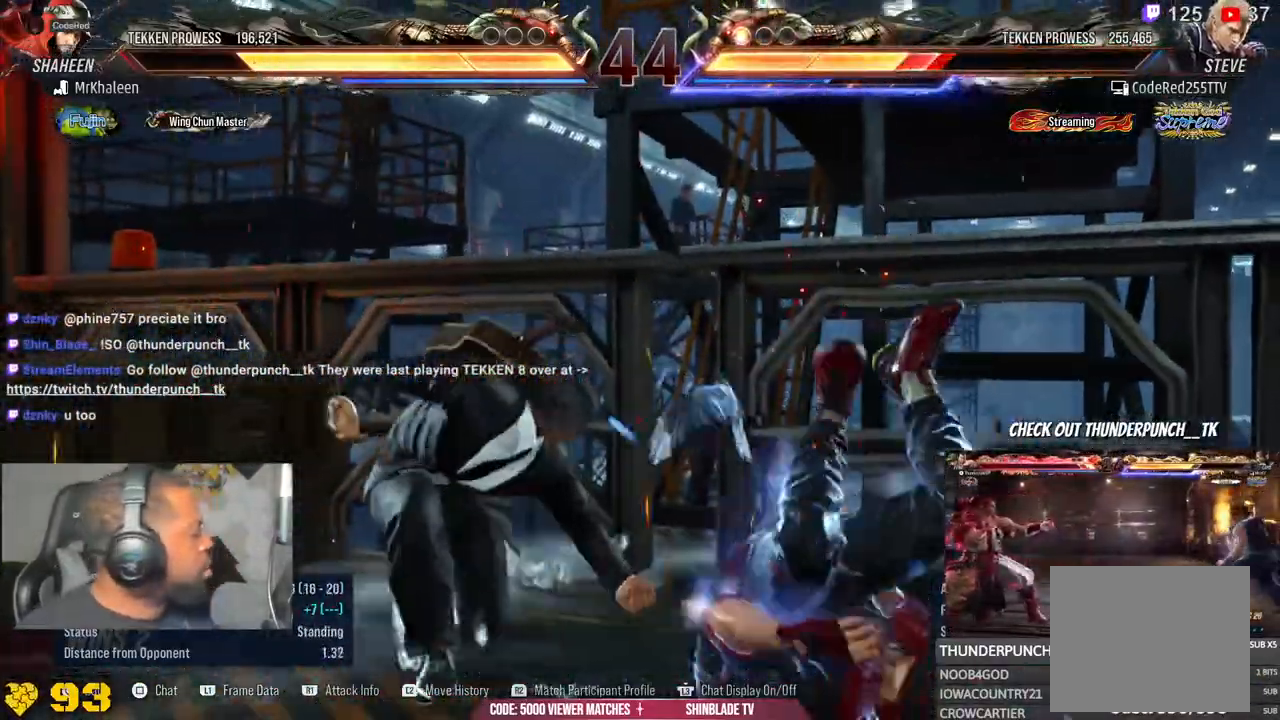
{"buttons": [], "left_stick": "center", "right_stick": "center", "events": [[150, "R1", "up"], [300, "R1", "down"], [383, "R1", "up"]]}
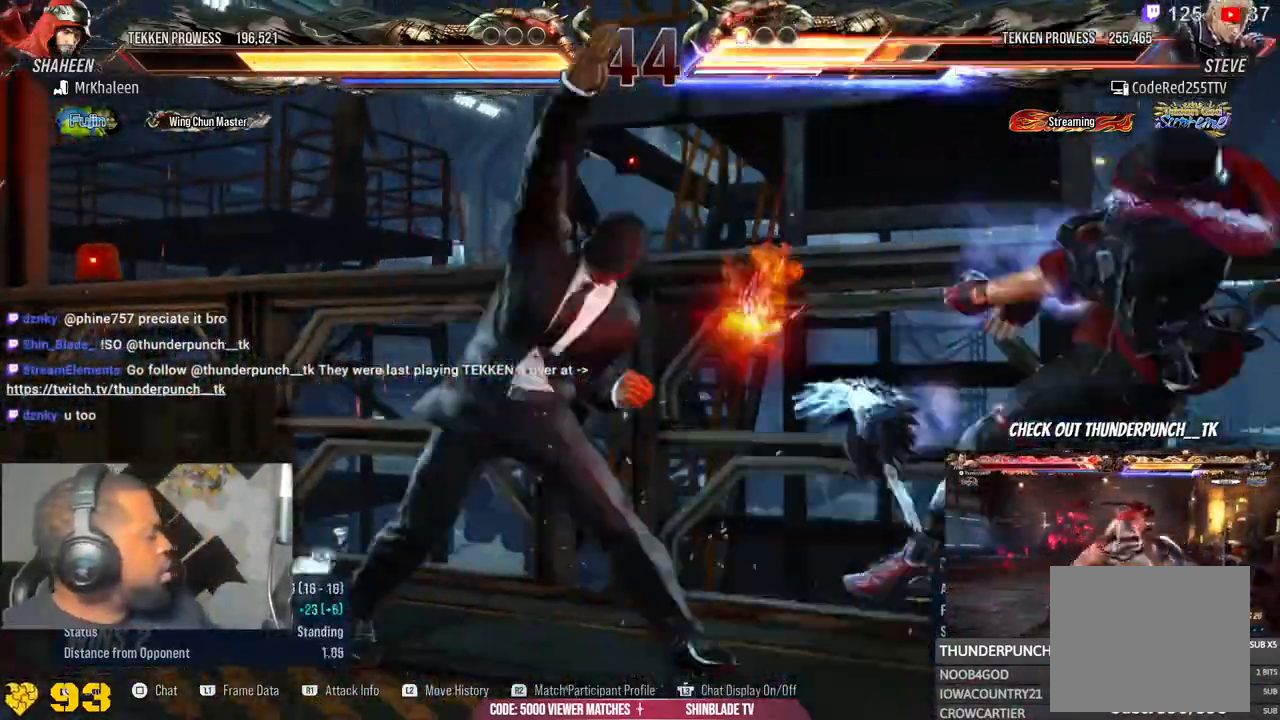
{"buttons": [], "left_stick": "center", "right_stick": "center", "events": [[33, "R1", "down"], [183, "R1", "up"]]}
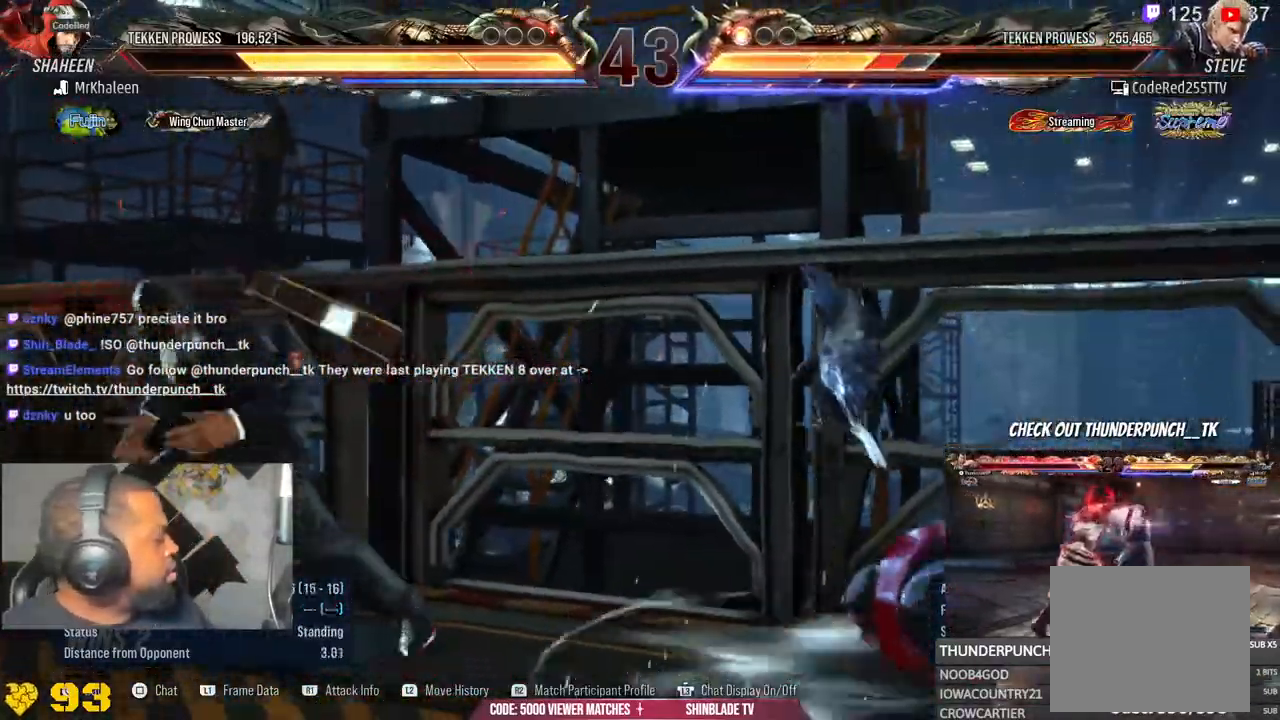
{"buttons": ["R1"], "left_stick": "center", "right_stick": "center", "events": [[500, "R1", "down"]]}
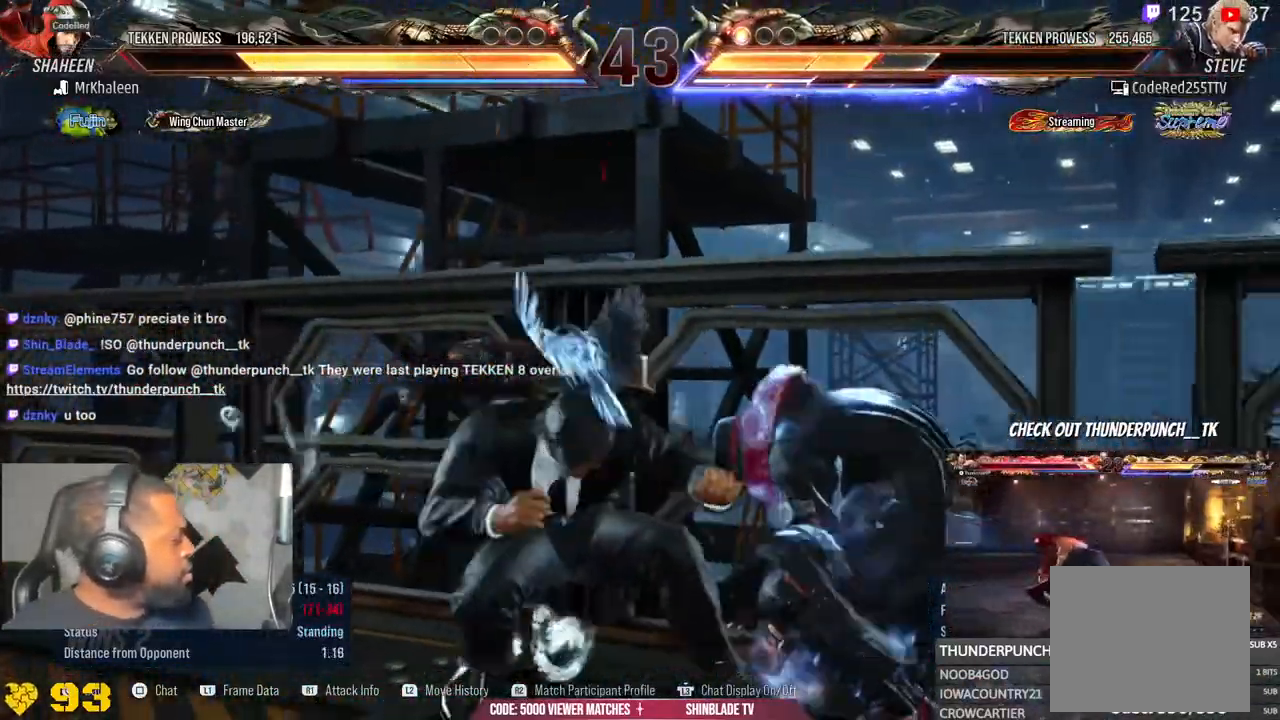
{"buttons": [], "left_stick": "center", "right_stick": "center", "events": [[50, "R1", "up"]]}
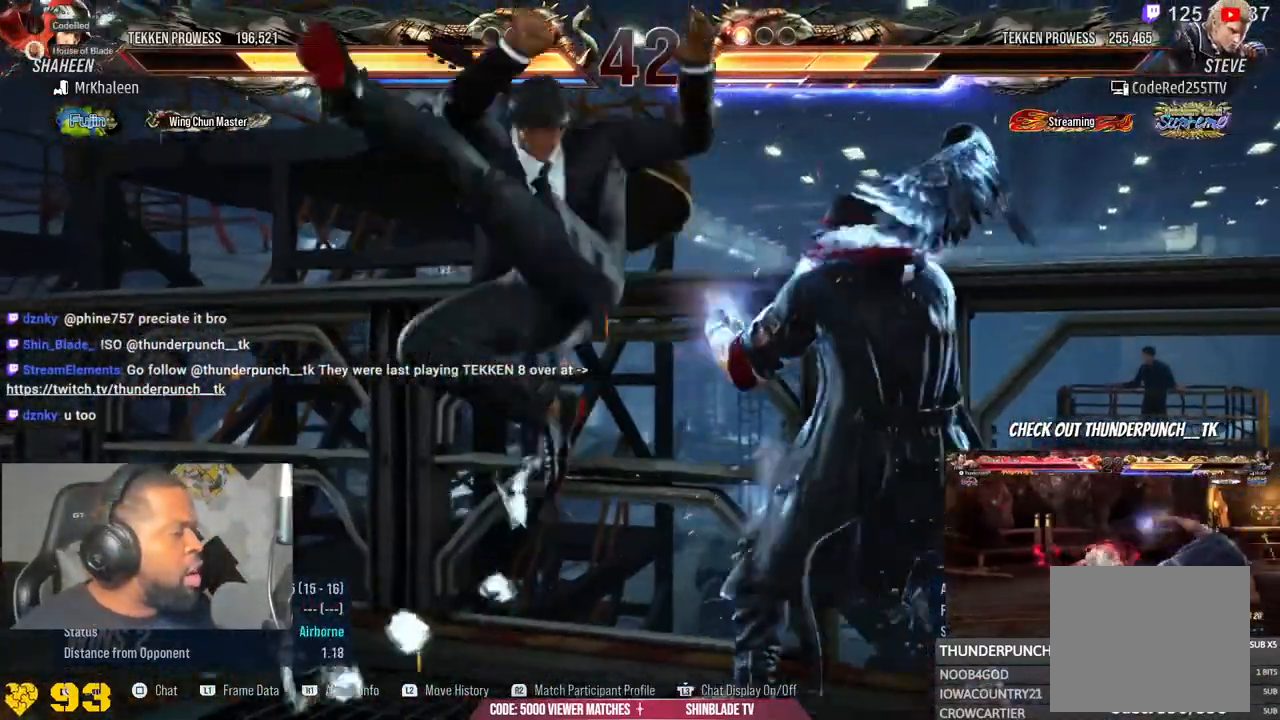
{"buttons": [], "left_stick": "center", "right_stick": "center", "events": [[233, "R1", "down"], [283, "R1", "up"]]}